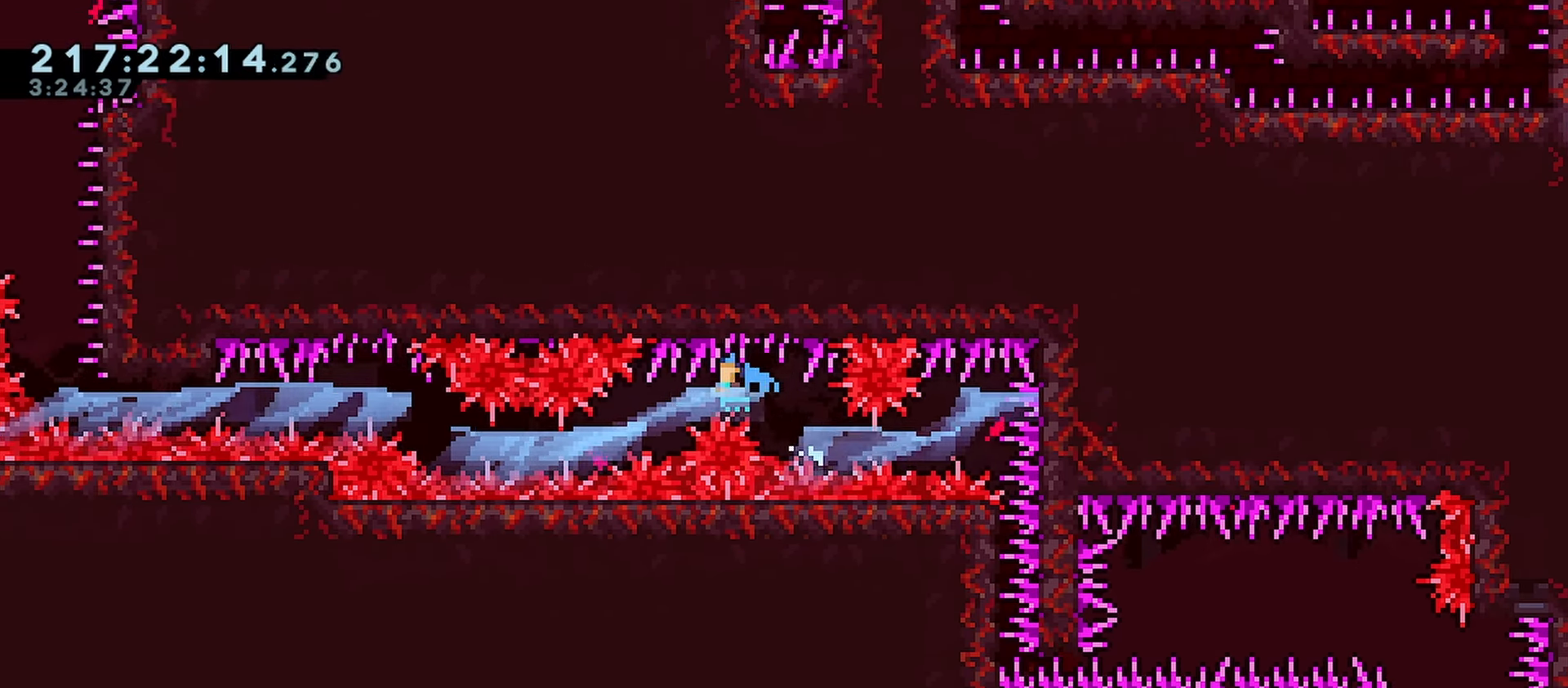
Gameplay with keyboard; each line is a JSON object with the keys held at the frame after it. "events" lists presses ("down") and releases ("up") of "dash", "demo", "down", "grab", "jump", "jump2", "left", "menu", "right" and "up" between this image and that frame as [ms after this image, input, new state], when the widget could be followed in between. No other keys are recorded. Mouse input is not recorded. Key names are as the overlay labels them; some are game actions (e.g. jump) rather than physical keys.
{"keys": [], "events": [[83, "left", "up"], [267, "left", "down"], [317, "left", "up"]]}
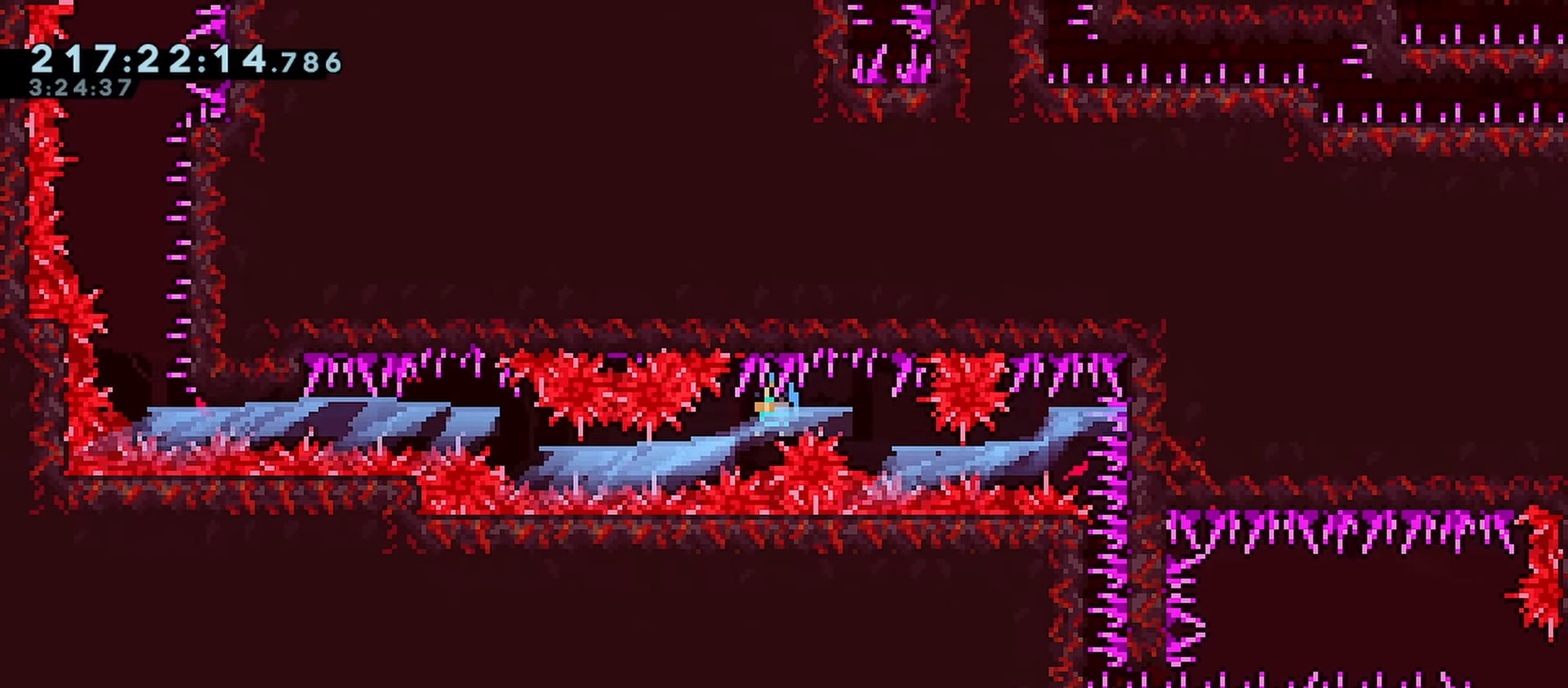
{"keys": [], "events": [[50, "left", "down"], [183, "left", "up"], [383, "left", "down"], [467, "left", "up"]]}
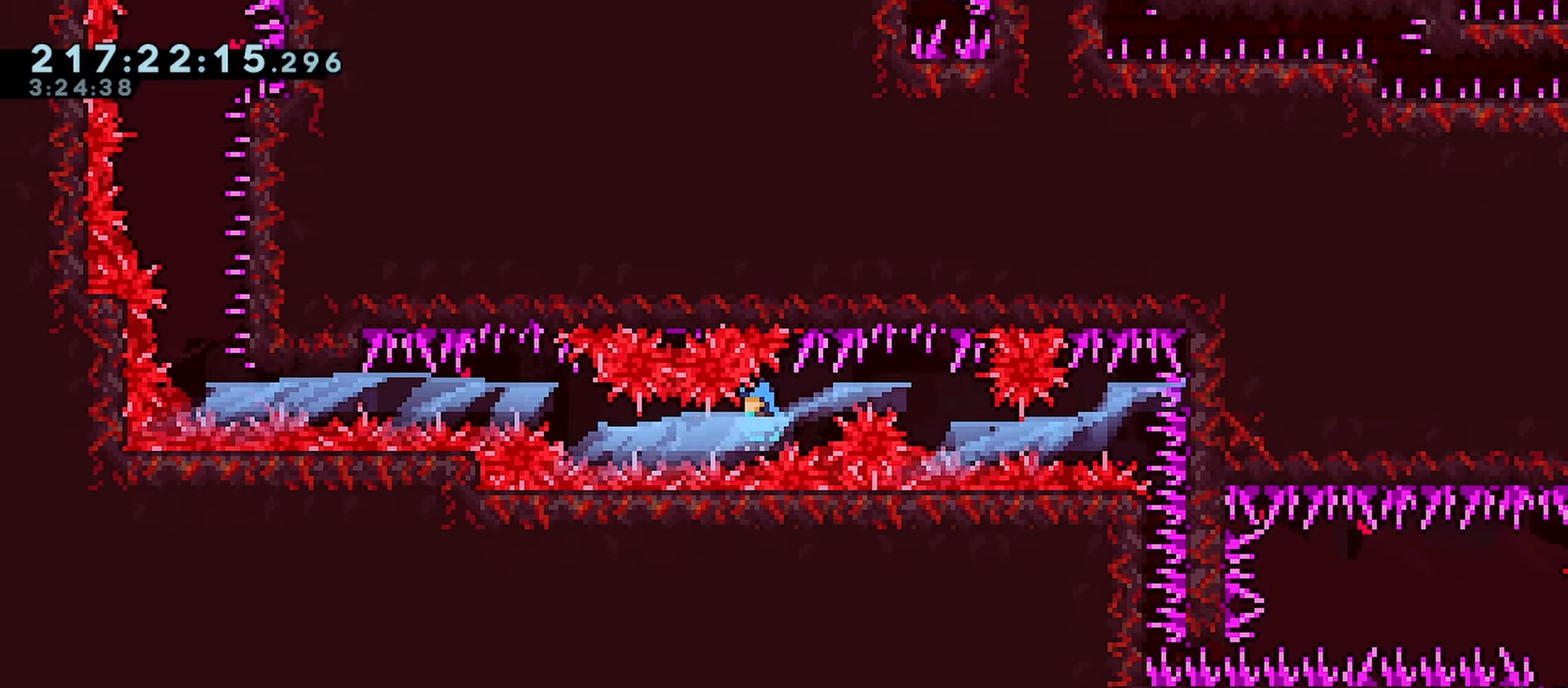
{"keys": ["left"], "events": [[150, "left", "down"], [300, "left", "up"], [400, "left", "down"]]}
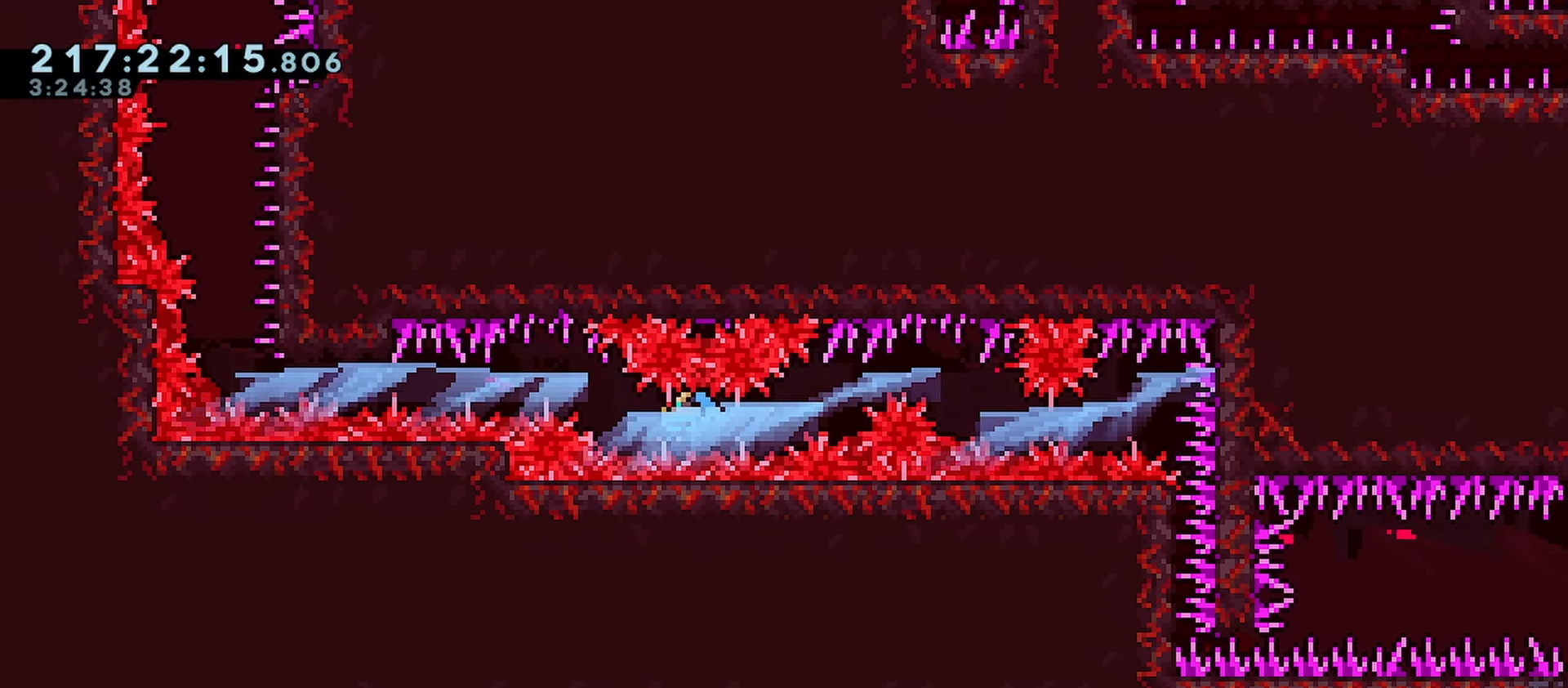
{"keys": [], "events": [[83, "left", "up"], [417, "left", "down"], [450, "left", "up"]]}
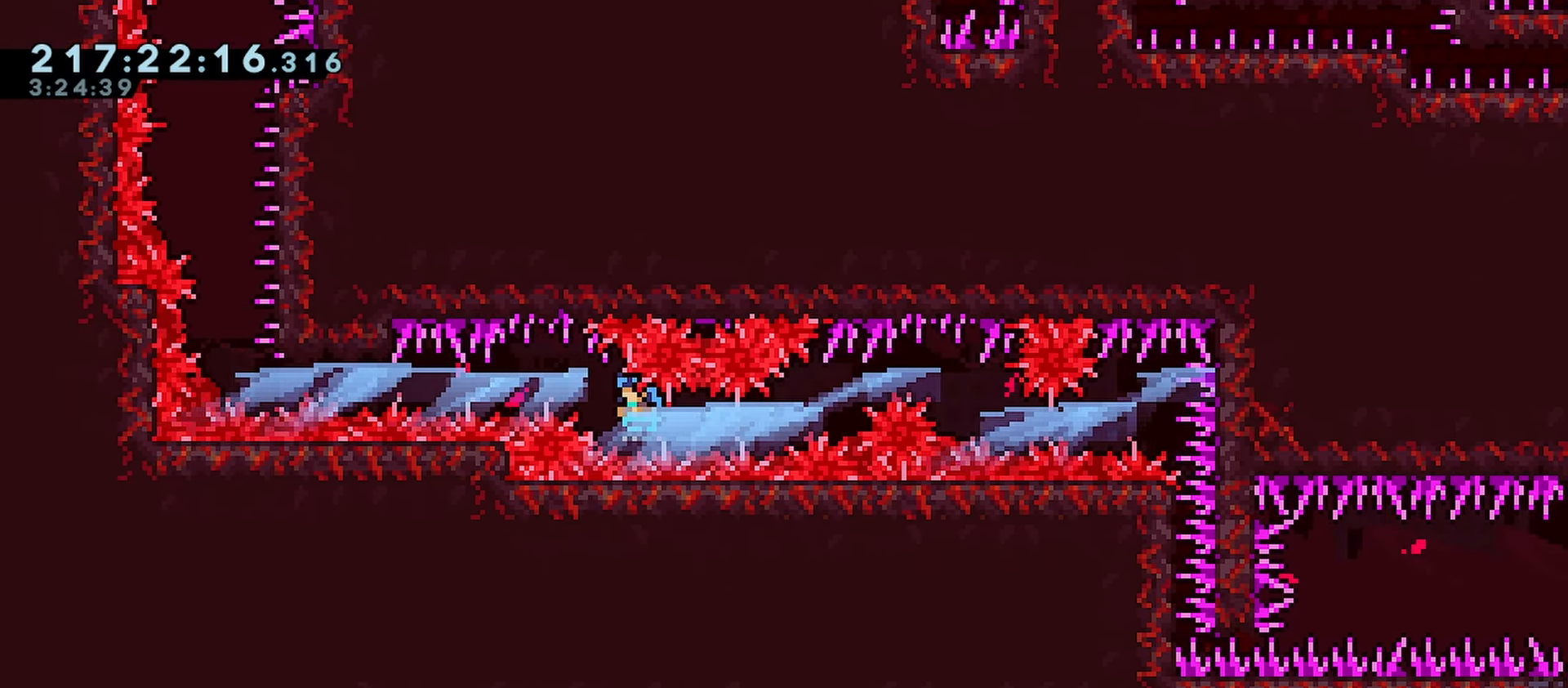
{"keys": ["left"], "events": [[467, "left", "down"]]}
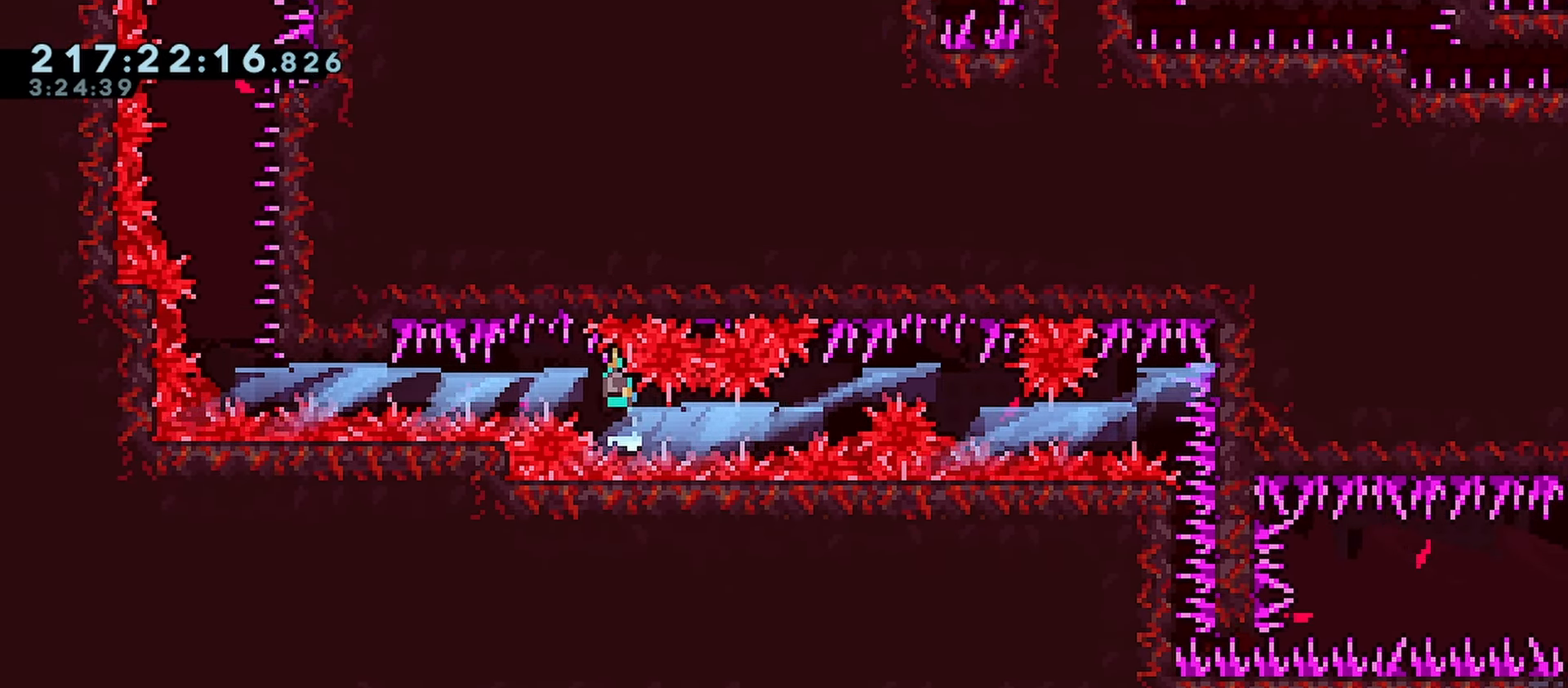
{"keys": ["left"], "events": []}
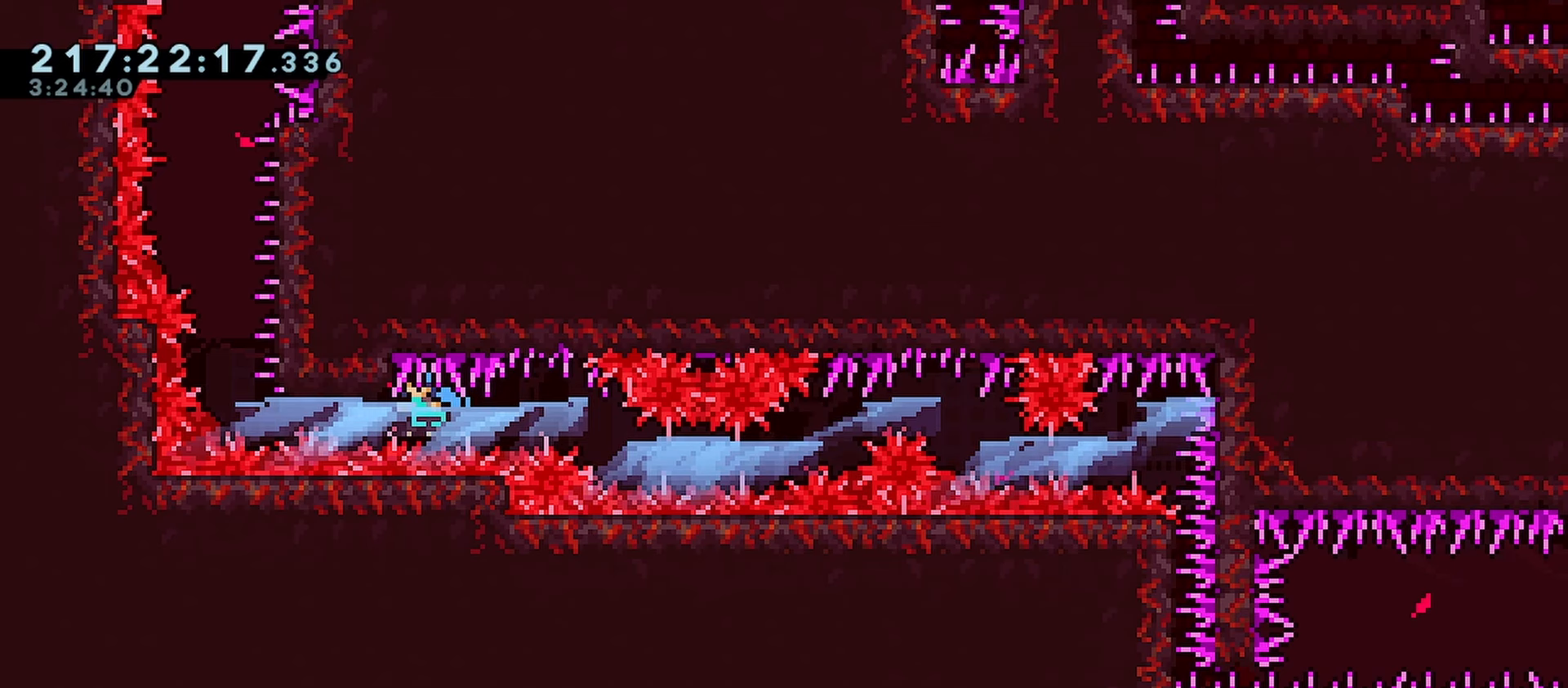
{"keys": ["left"], "events": [[133, "down", "down"], [167, "down", "up"], [400, "down", "down"], [450, "down", "up"]]}
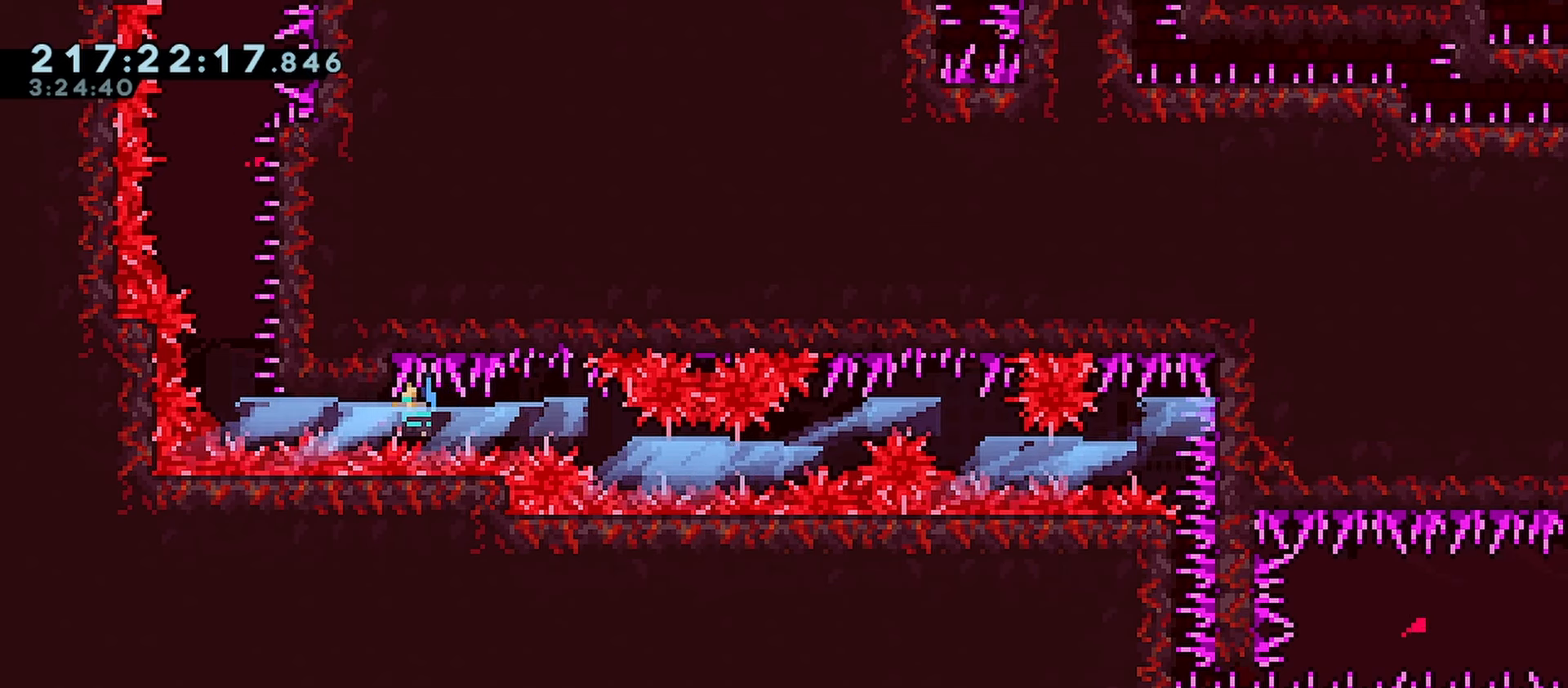
{"keys": ["down", "left"], "events": [[183, "down", "down"], [233, "down", "up"], [467, "down", "down"]]}
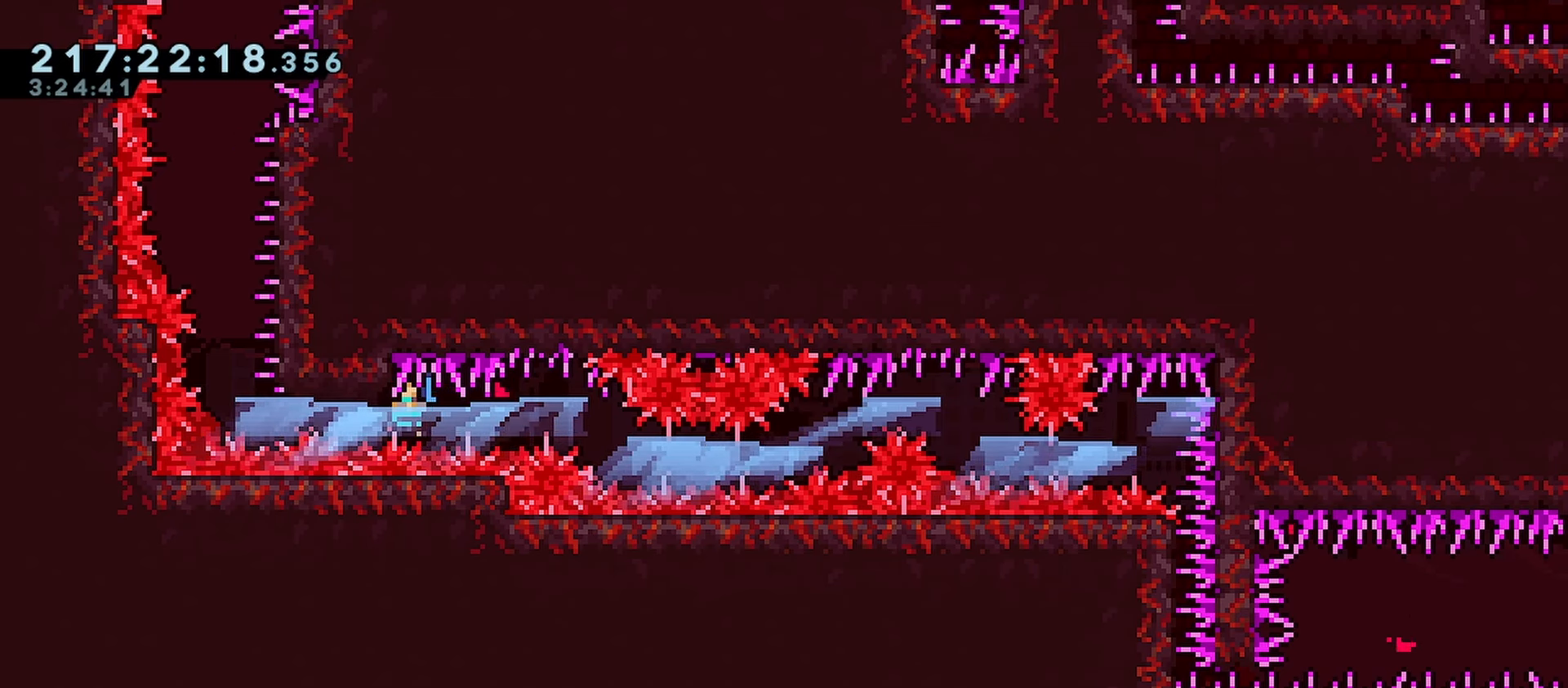
{"keys": ["left"], "events": [[17, "down", "up"], [250, "down", "down"], [300, "down", "up"]]}
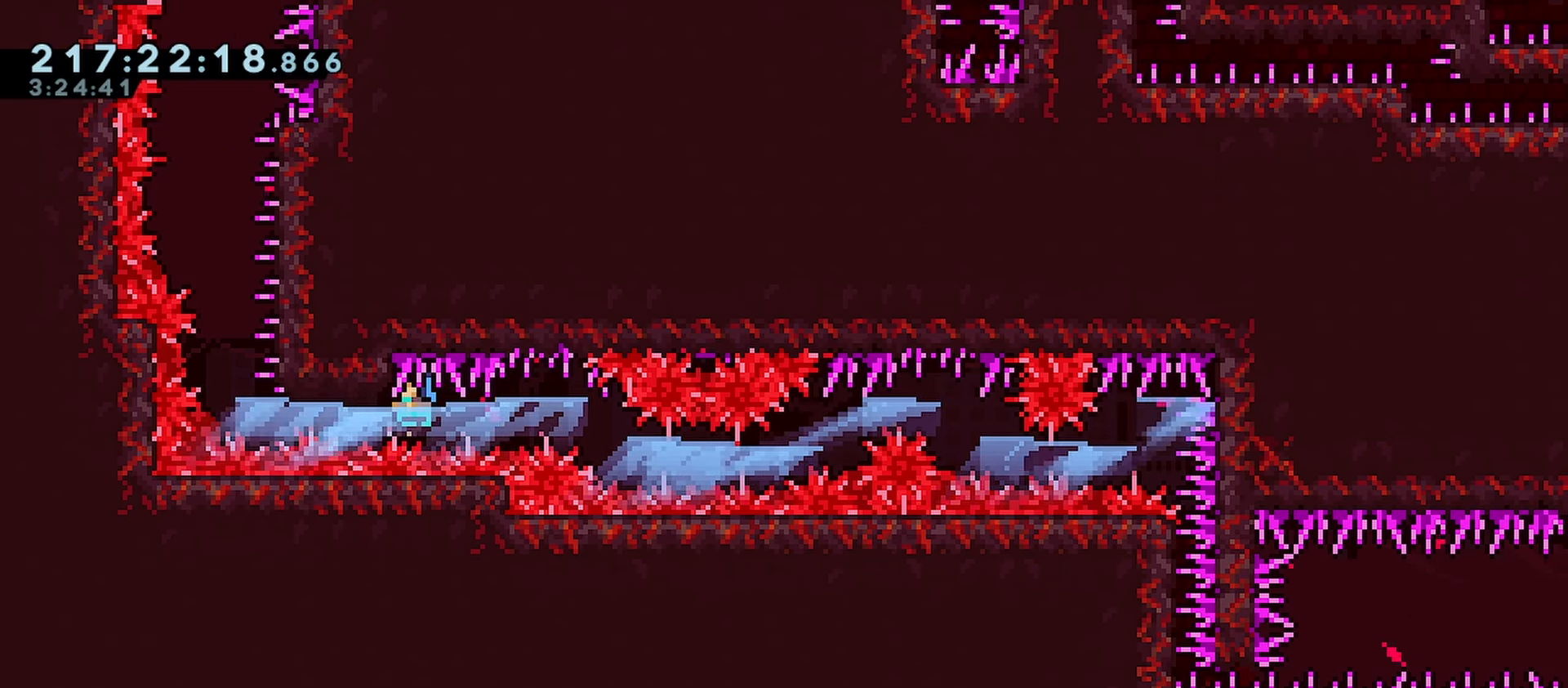
{"keys": ["left"], "events": [[33, "down", "down"], [83, "down", "up"]]}
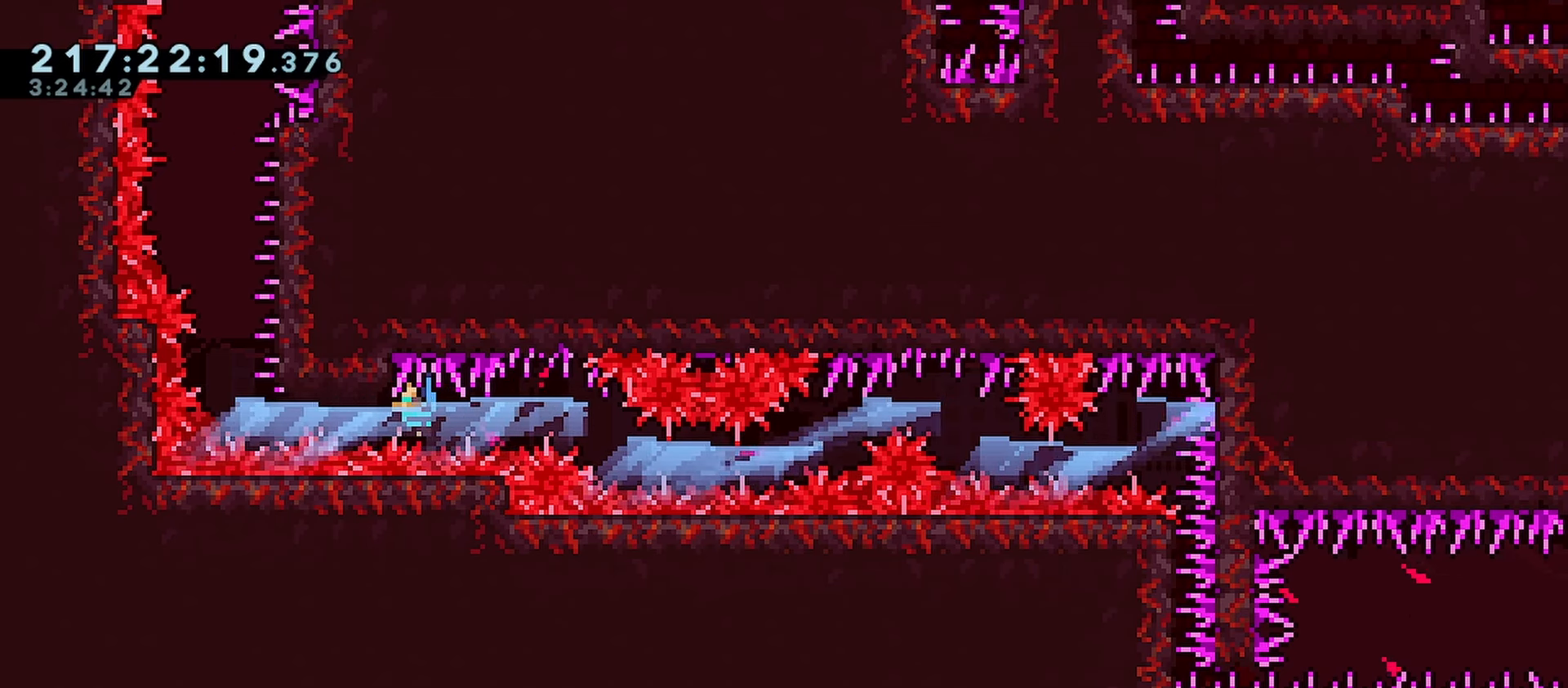
{"keys": ["left"], "events": [[150, "down", "down"], [183, "down", "up"]]}
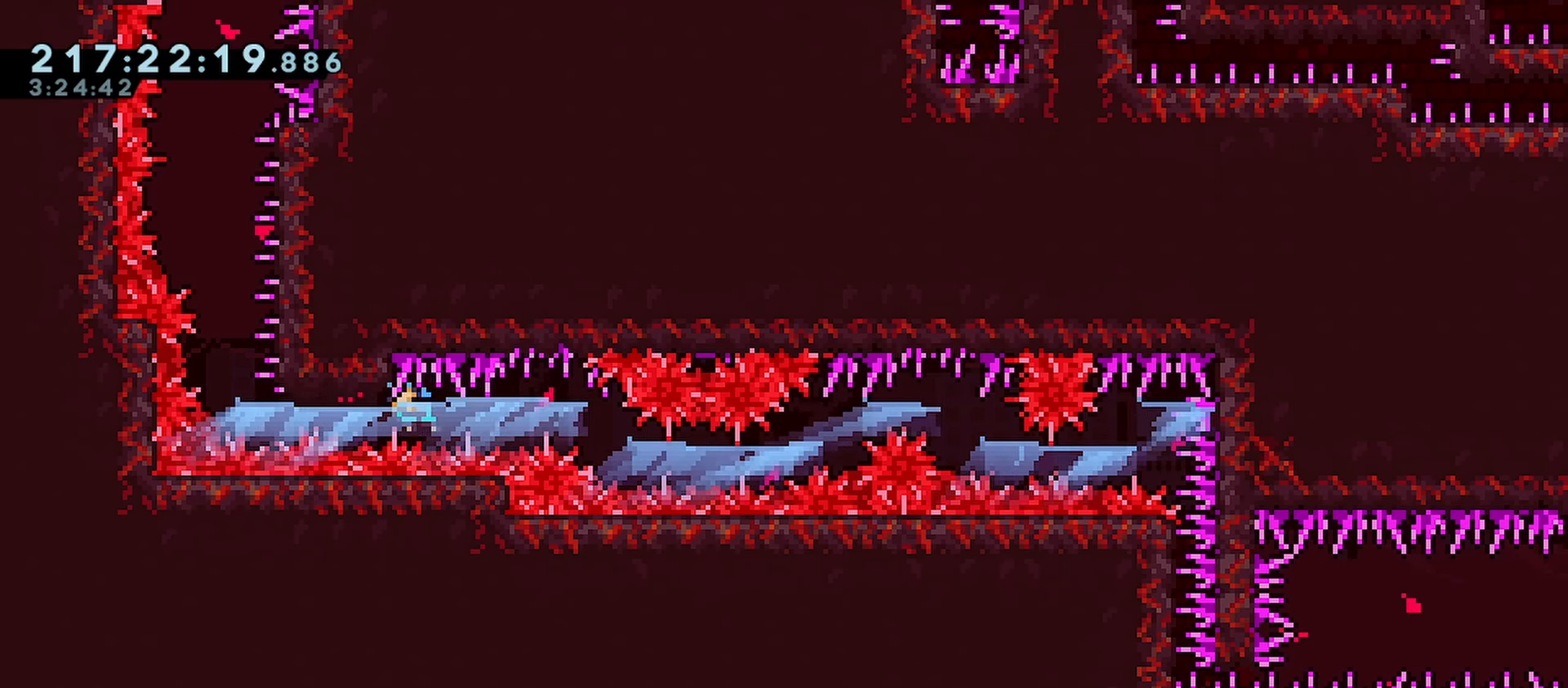
{"keys": ["left"], "events": [[250, "down", "down"], [300, "down", "up"]]}
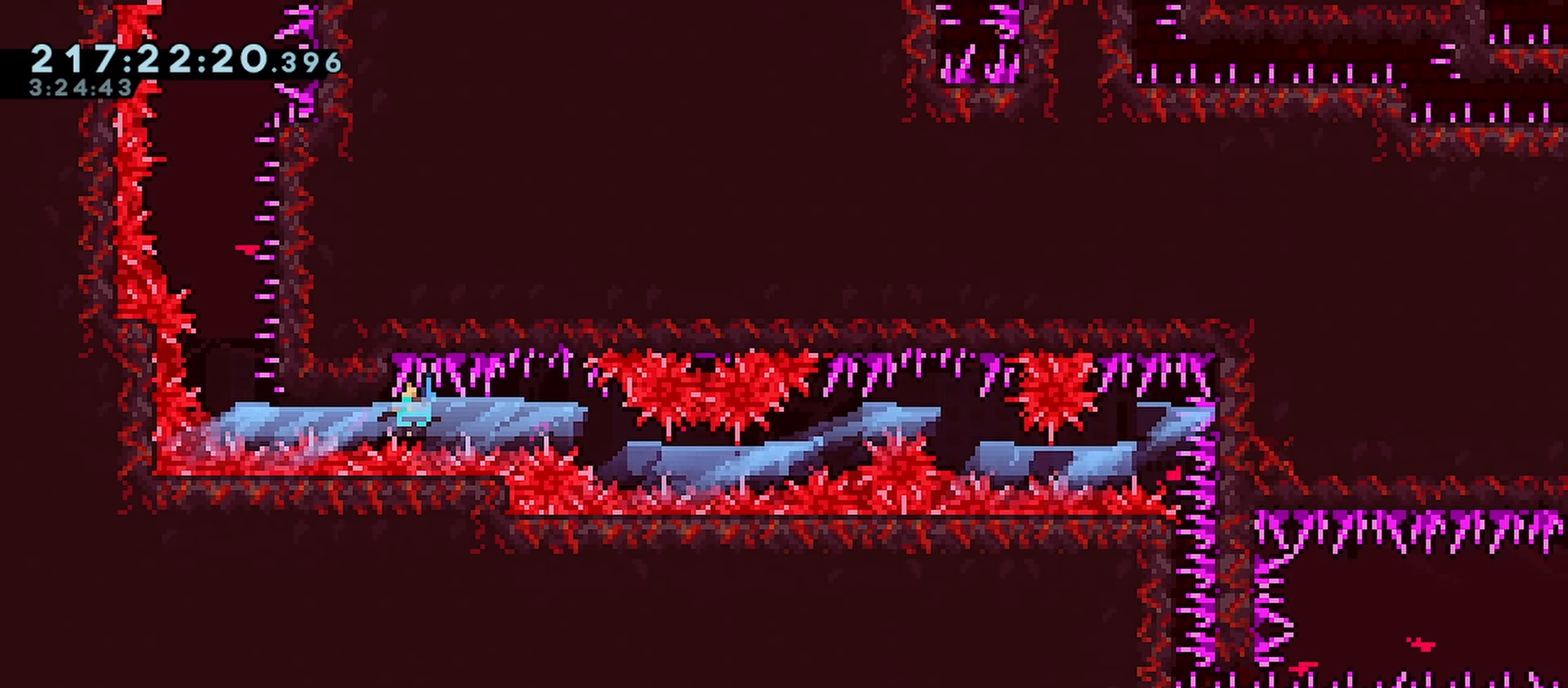
{"keys": ["left"], "events": [[83, "down", "down"], [117, "down", "up"], [400, "down", "down"], [450, "down", "up"]]}
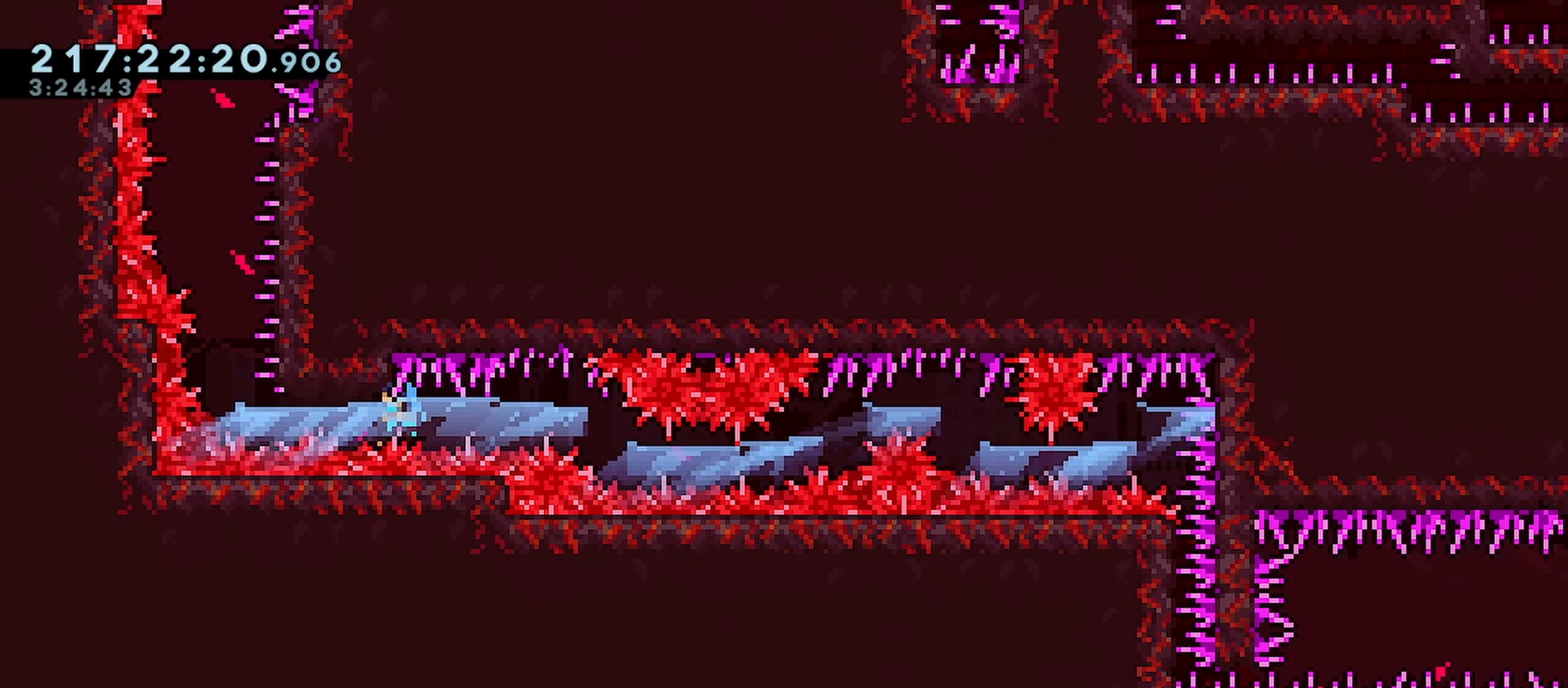
{"keys": [], "events": [[417, "left", "up"]]}
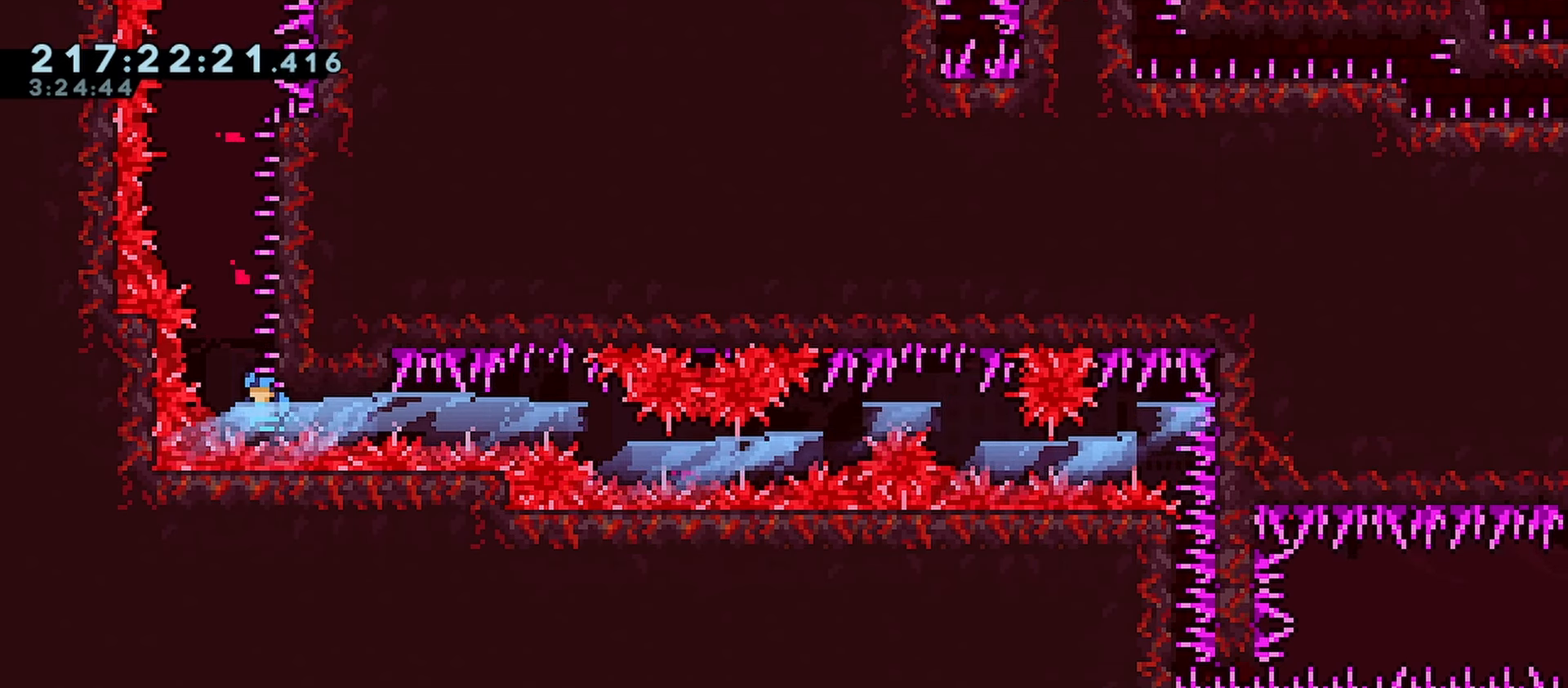
{"keys": [], "events": [[150, "left", "down"], [200, "left", "up"], [383, "right", "down"], [433, "right", "up"]]}
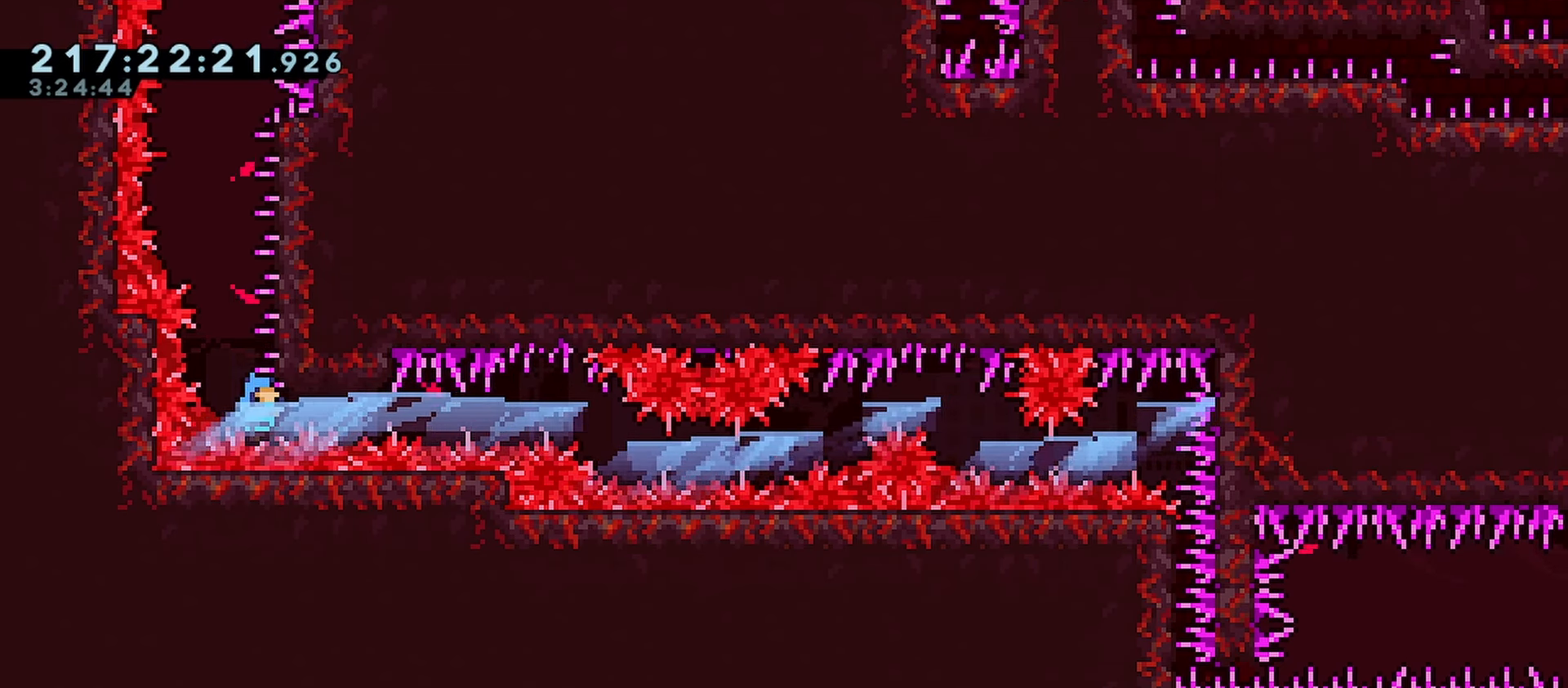
{"keys": [], "events": [[117, "left", "down"], [167, "left", "up"], [400, "left", "down"], [450, "left", "up"]]}
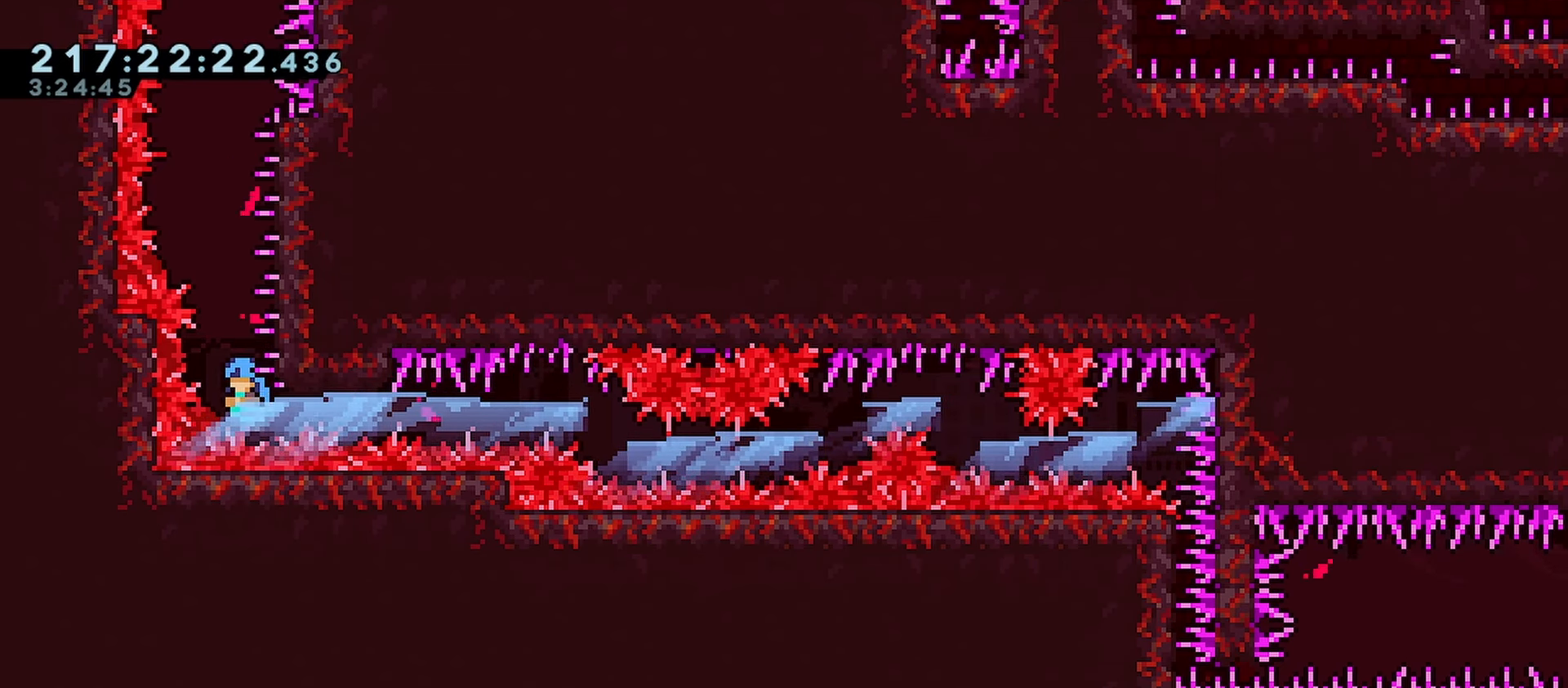
{"keys": ["grab", "right", "up"], "events": [[183, "right", "down"], [283, "grab", "down"], [383, "up", "down"]]}
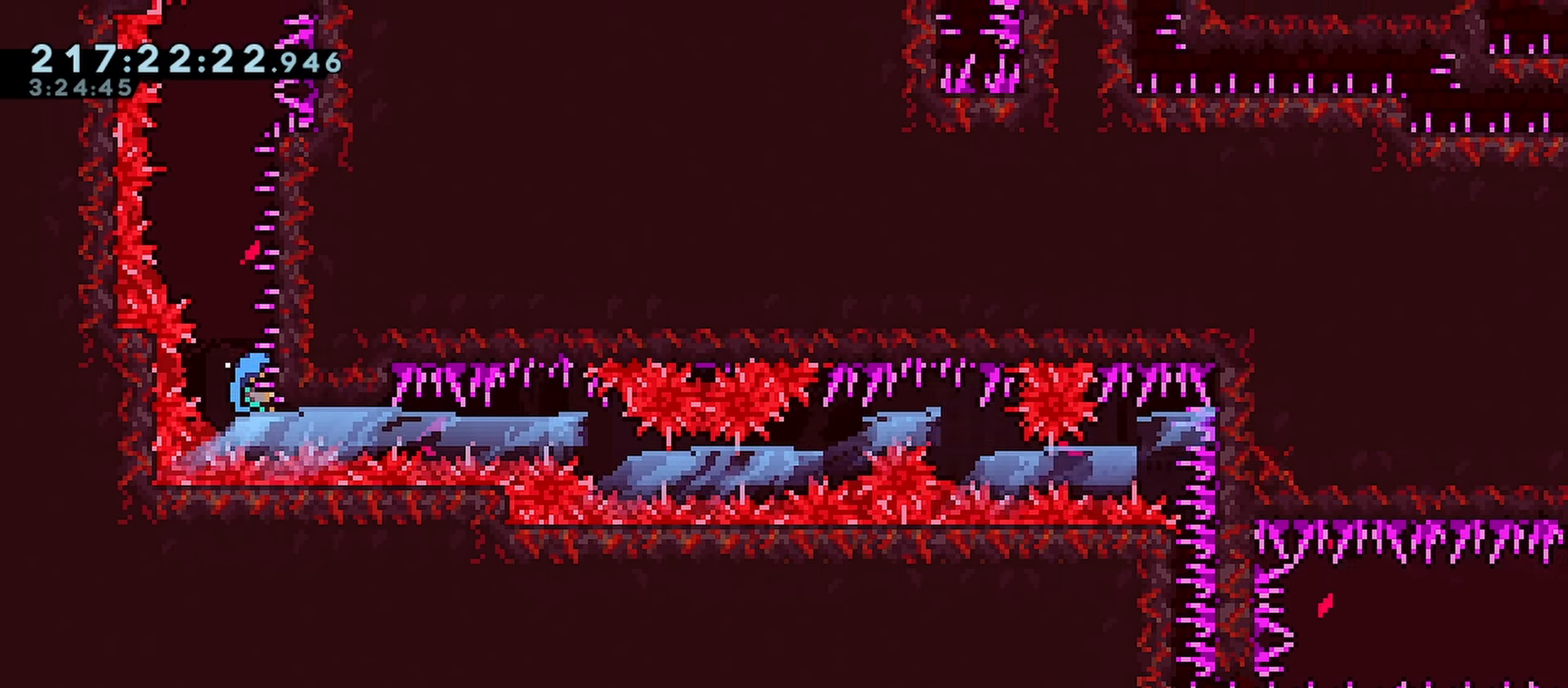
{"keys": ["grab", "up"], "events": [[400, "right", "up"]]}
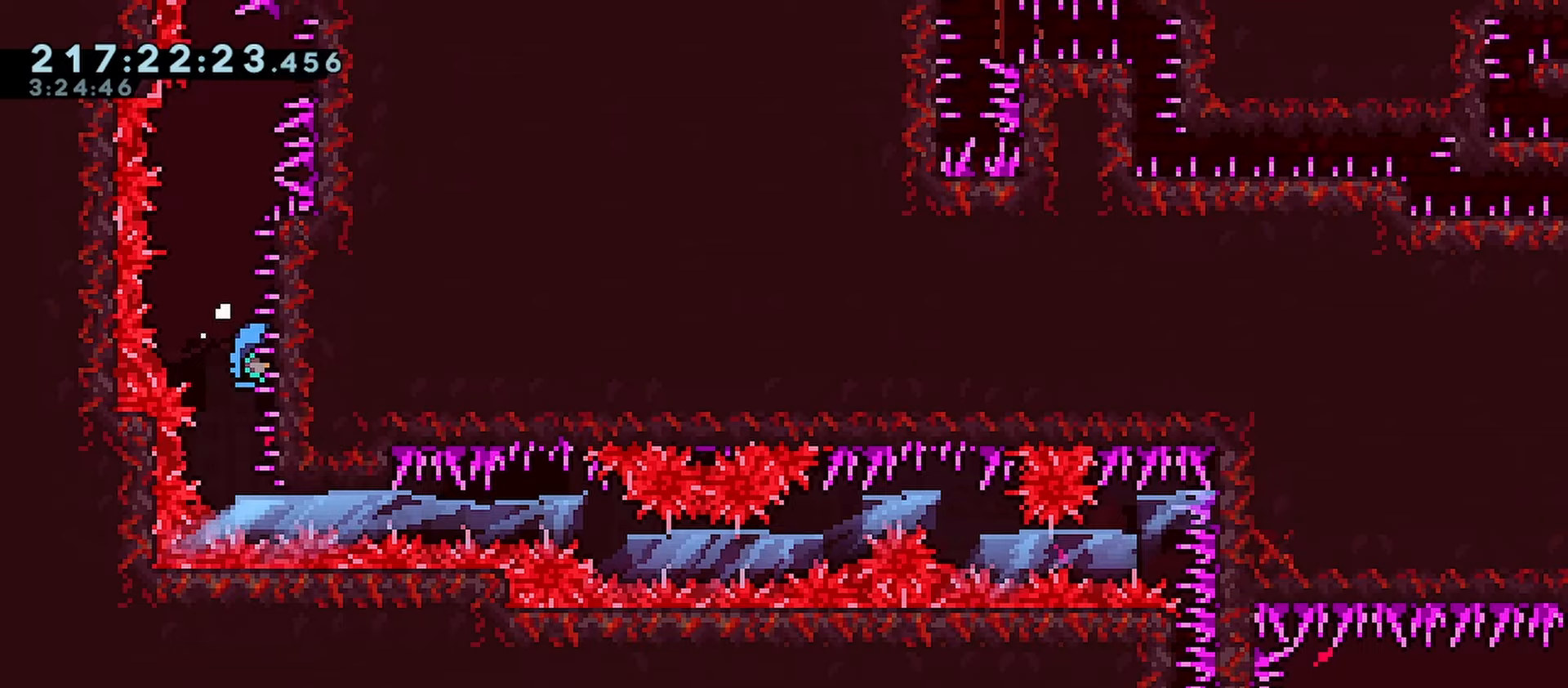
{"keys": ["grab", "jump"], "events": [[367, "up", "up"], [400, "jump", "down"]]}
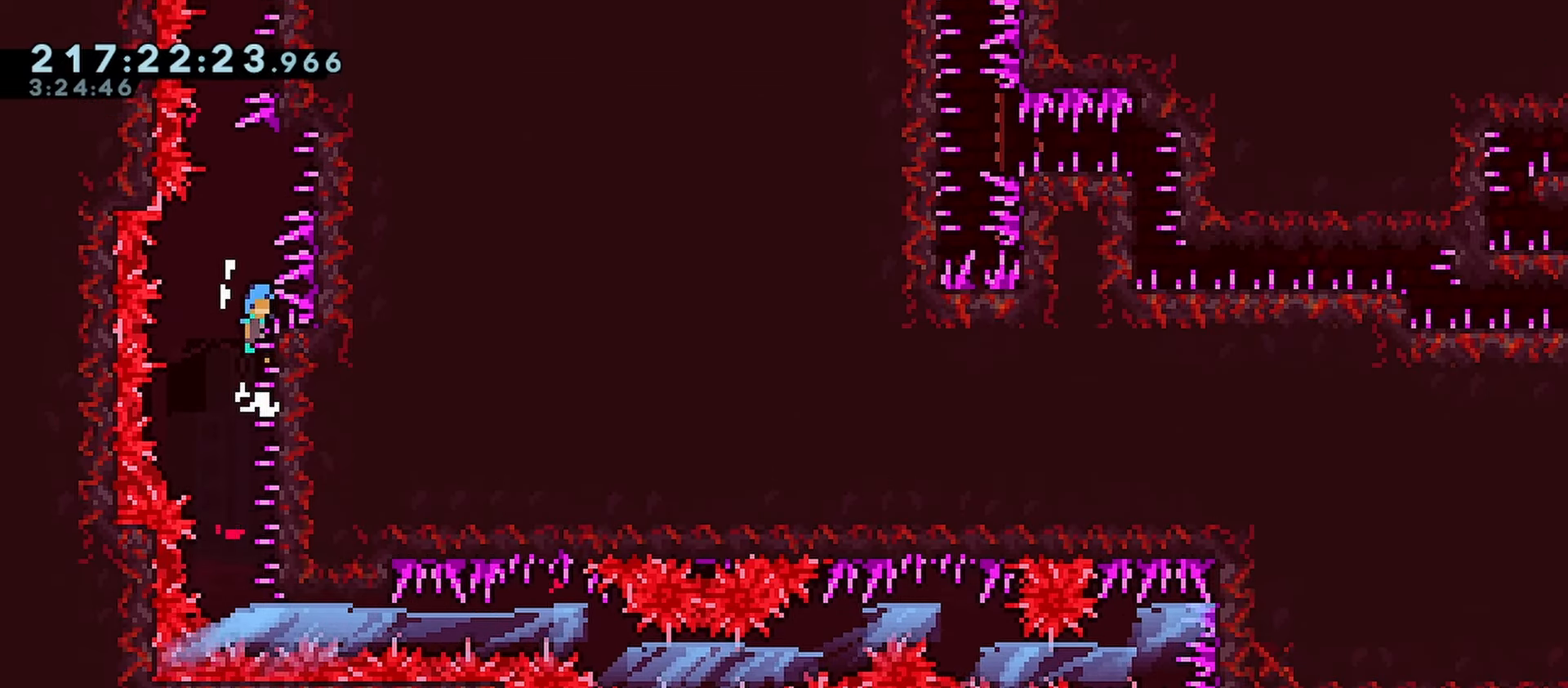
{"keys": [], "events": [[183, "right", "down"], [233, "grab", "up"], [233, "jump", "up"], [233, "right", "up"]]}
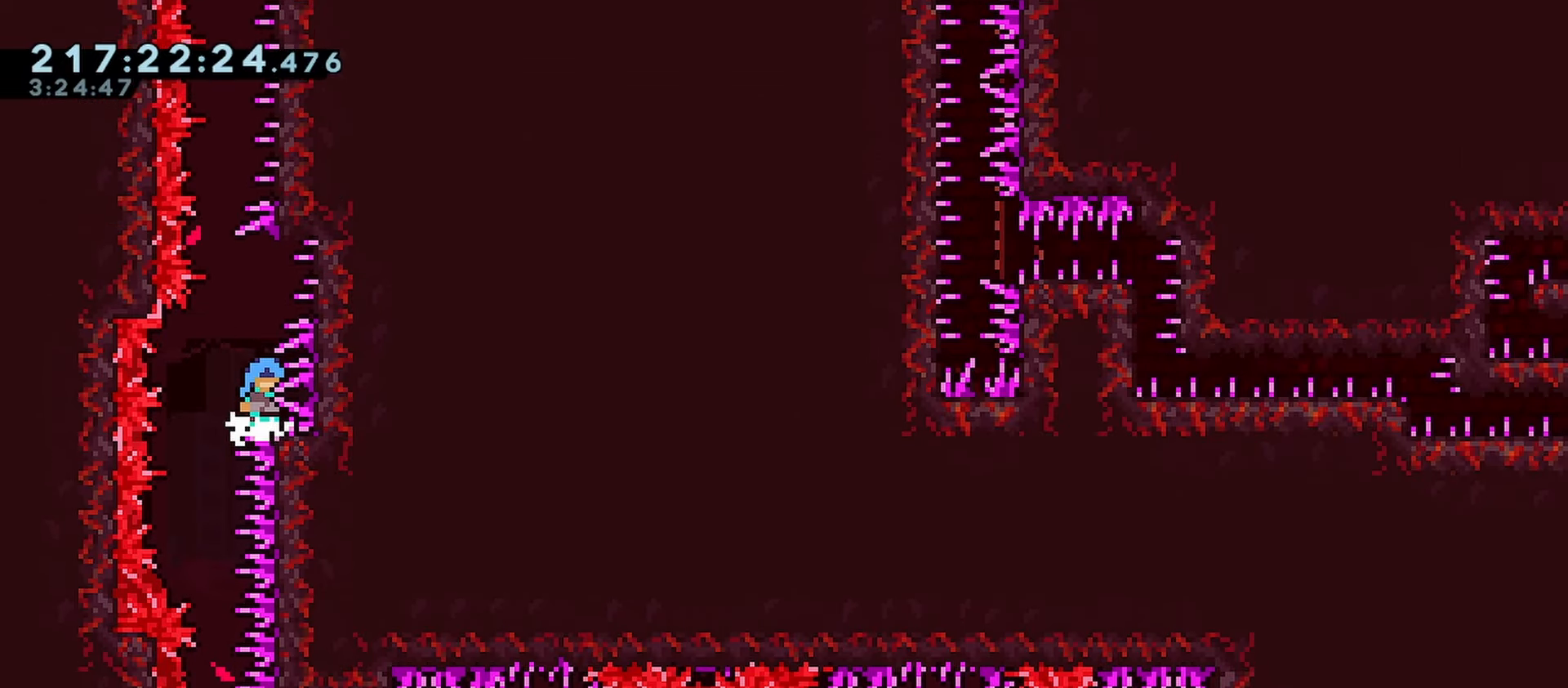
{"keys": ["grab"], "events": [[67, "jump", "down"], [200, "right", "down"], [250, "grab", "down"], [300, "jump", "up"], [483, "right", "up"]]}
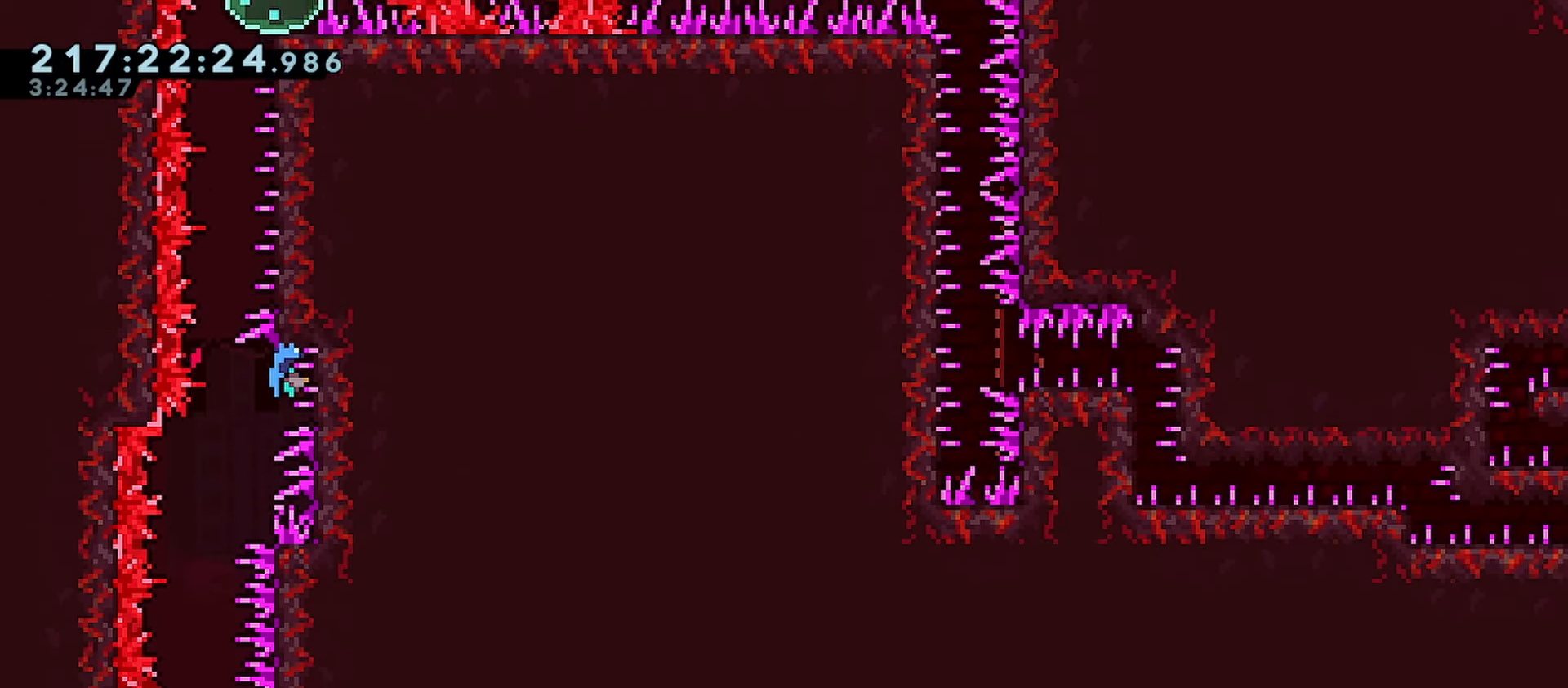
{"keys": ["grab"], "events": [[117, "down", "down"], [167, "down", "up"]]}
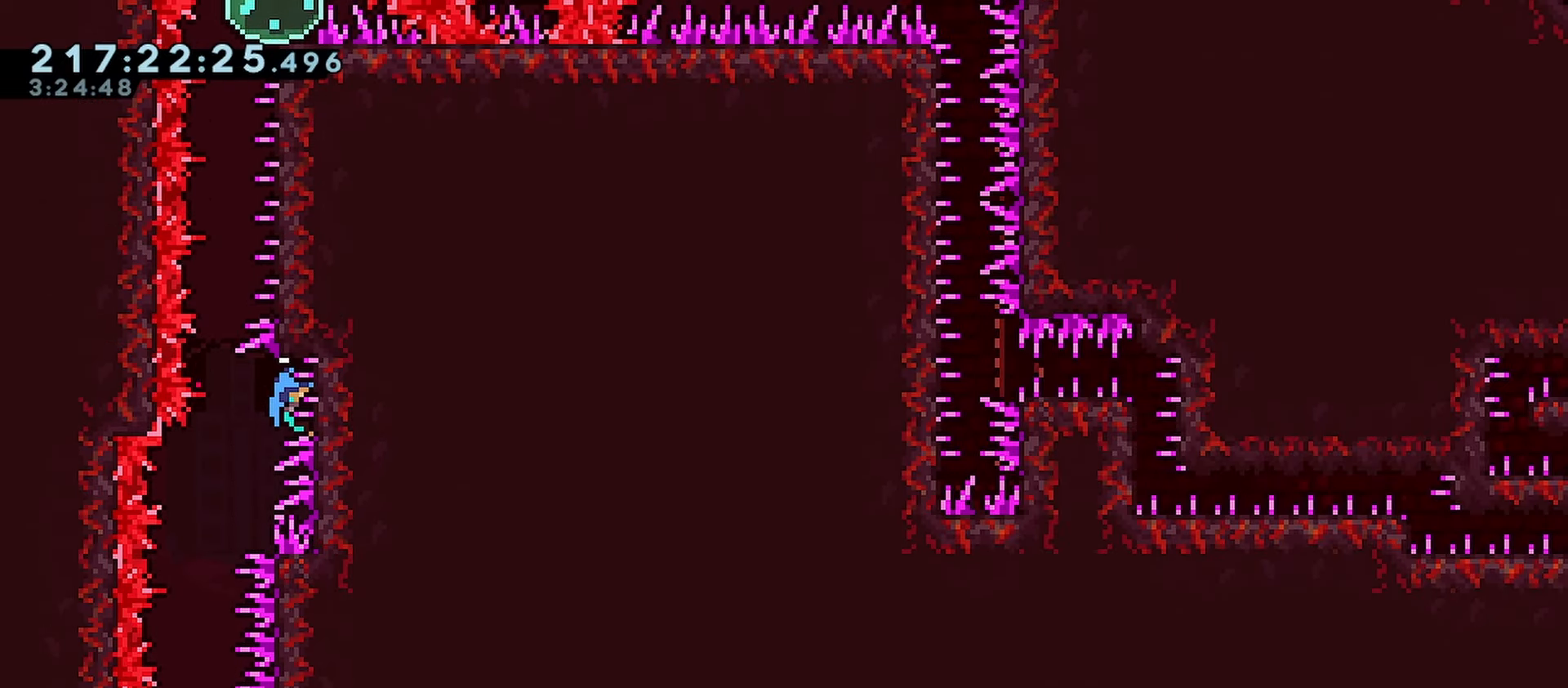
{"keys": ["grab"], "events": [[233, "up", "down"], [283, "up", "up"]]}
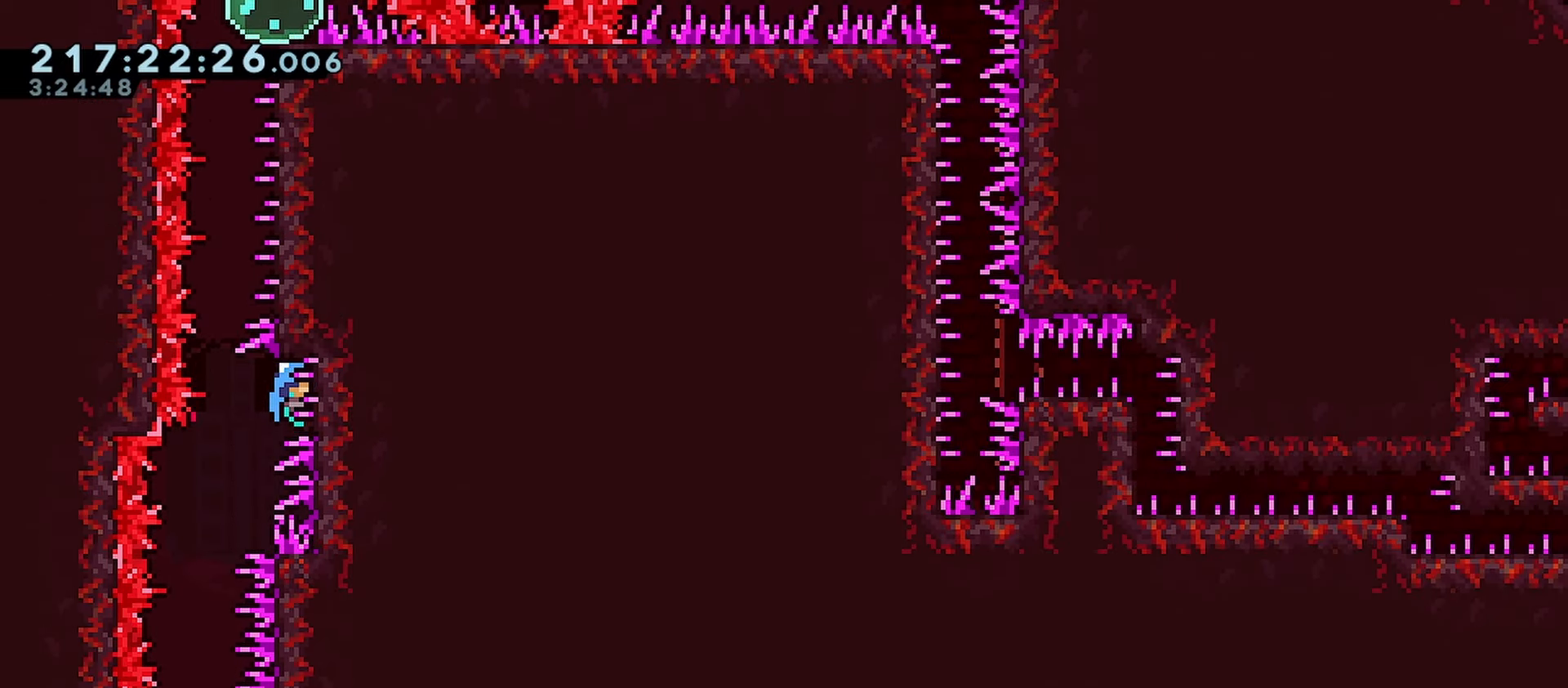
{"keys": ["grab", "jump", "right", "up"], "events": [[150, "grab", "up"], [200, "jump", "down"], [300, "grab", "down"], [300, "right", "down"], [350, "up", "down"]]}
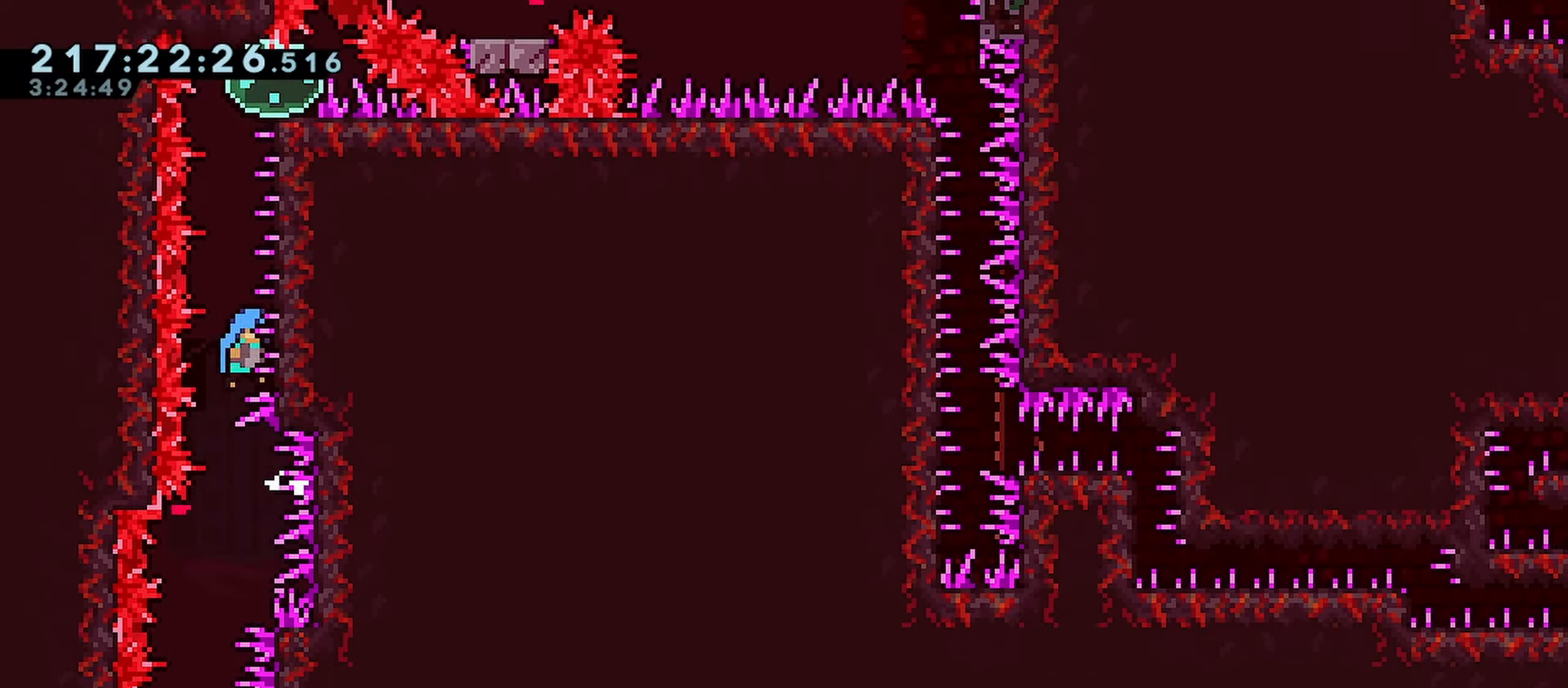
{"keys": ["grab", "right", "up"], "events": [[217, "jump", "up"]]}
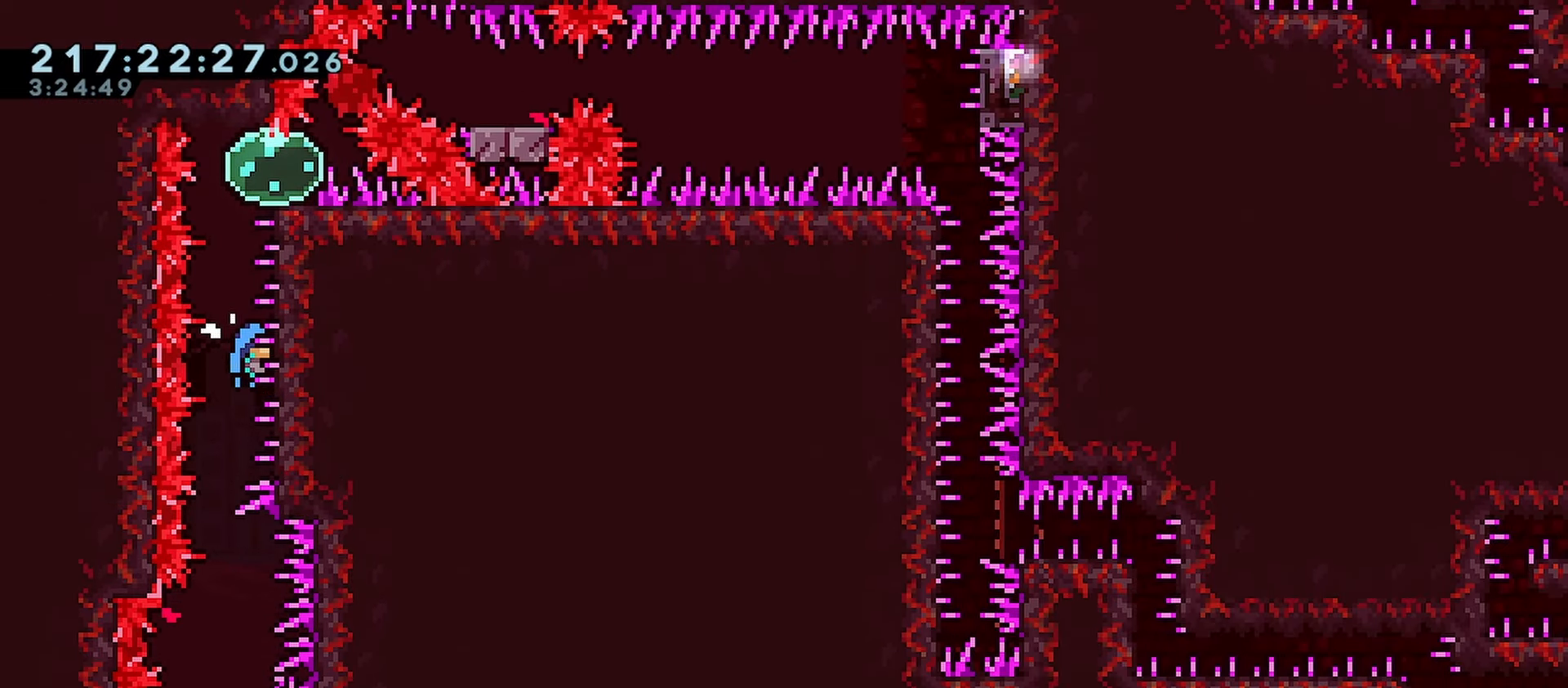
{"keys": ["grab", "right", "up"], "events": []}
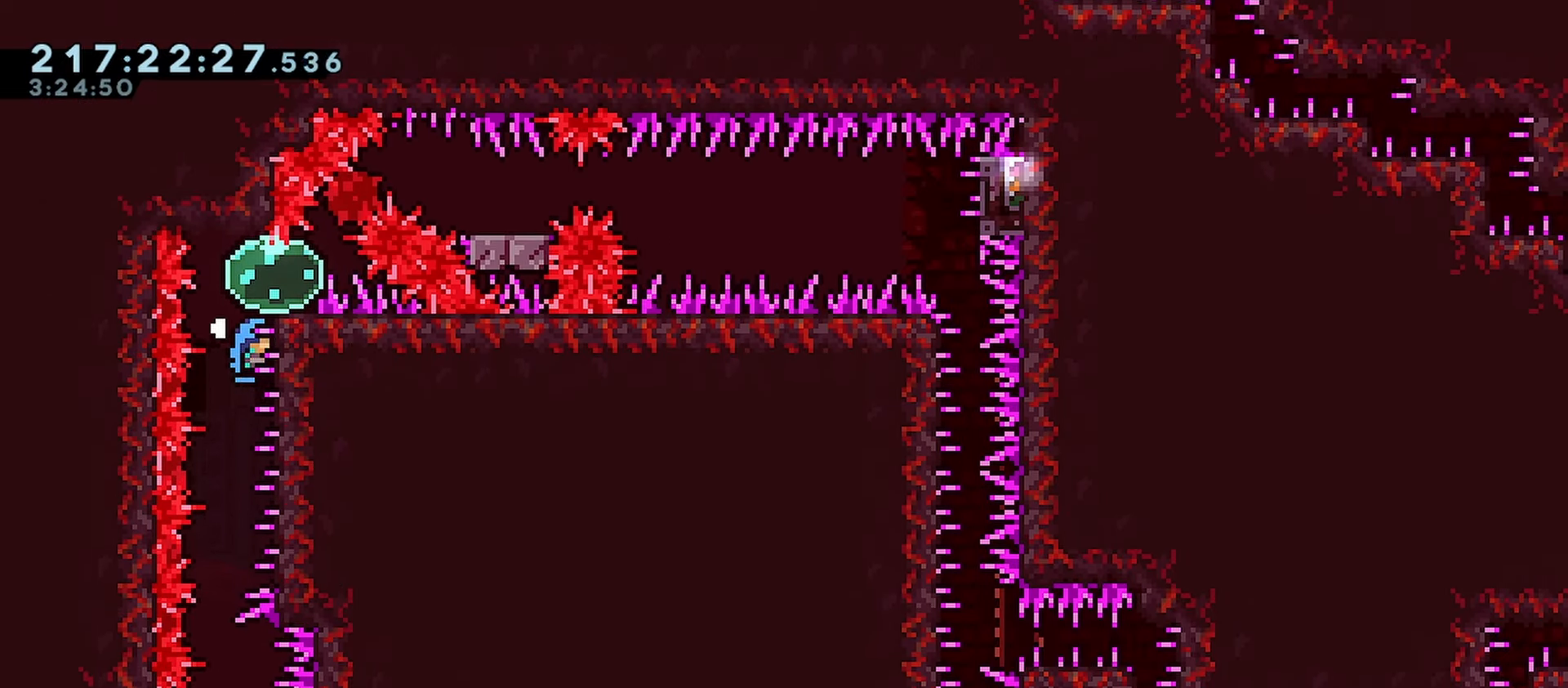
{"keys": ["demo", "down", "grab", "right"], "events": [[200, "demo", "down"], [383, "demo", "up"], [383, "up", "up"], [483, "demo", "down"], [483, "down", "down"]]}
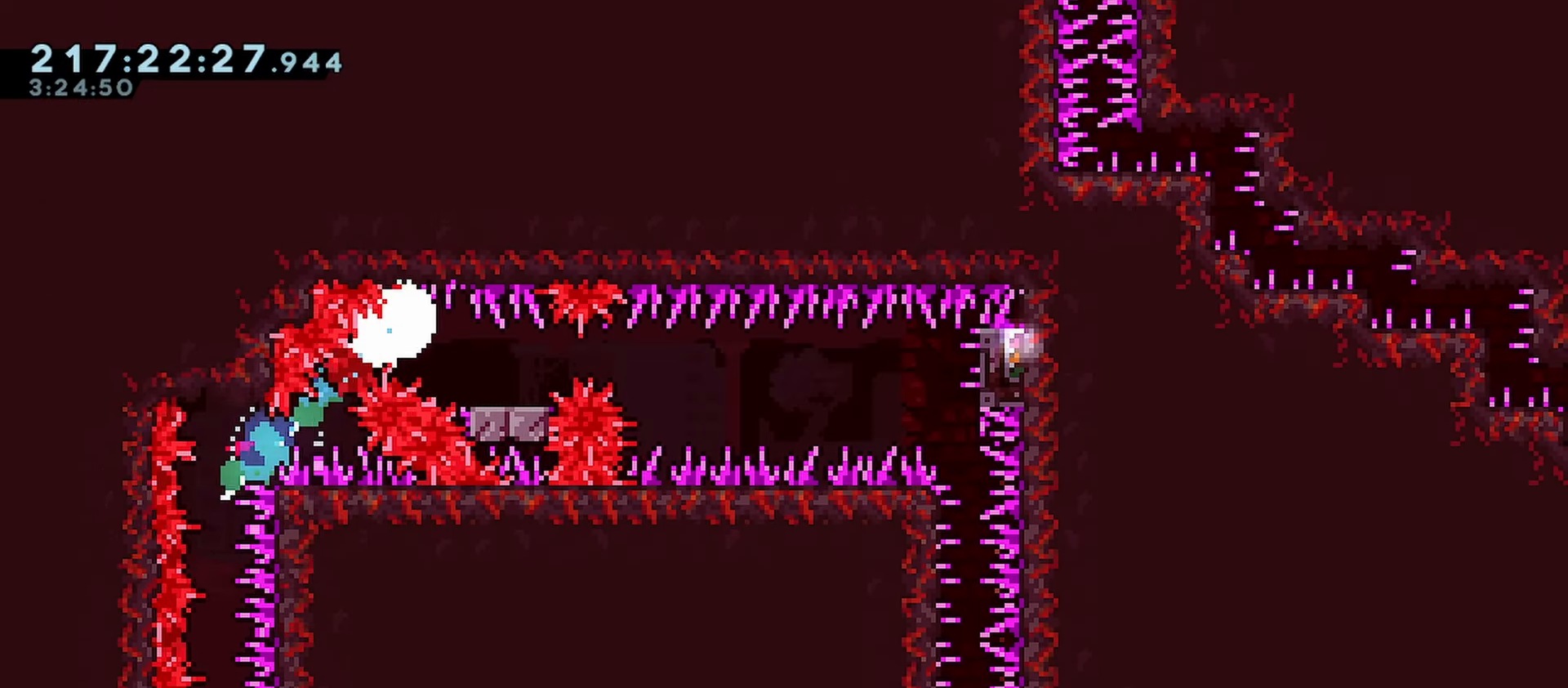
{"keys": ["grab", "jump", "right"], "events": [[167, "demo", "up"], [167, "down", "up"], [167, "jump", "down"], [267, "jump", "up"], [317, "jump", "down"]]}
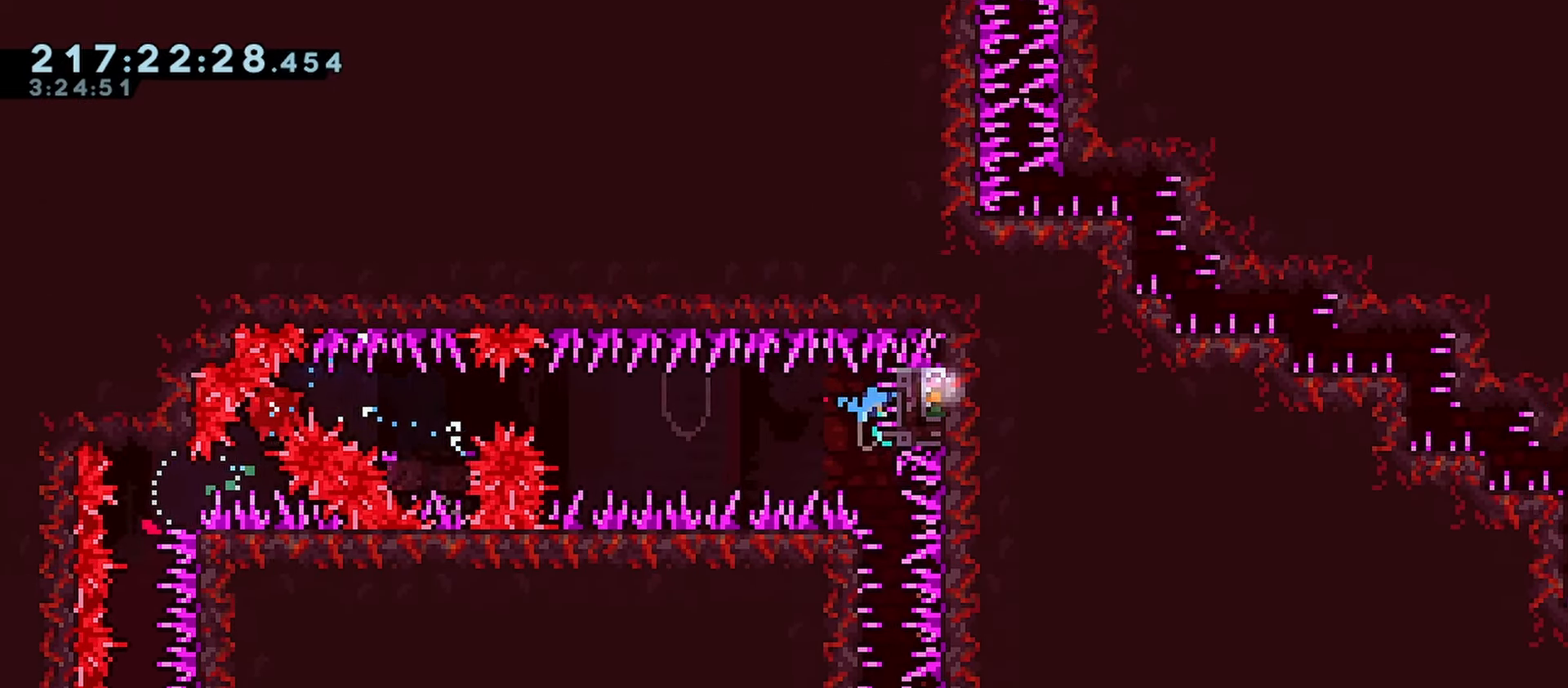
{"keys": ["jump"], "events": [[183, "right", "up"], [333, "grab", "up"]]}
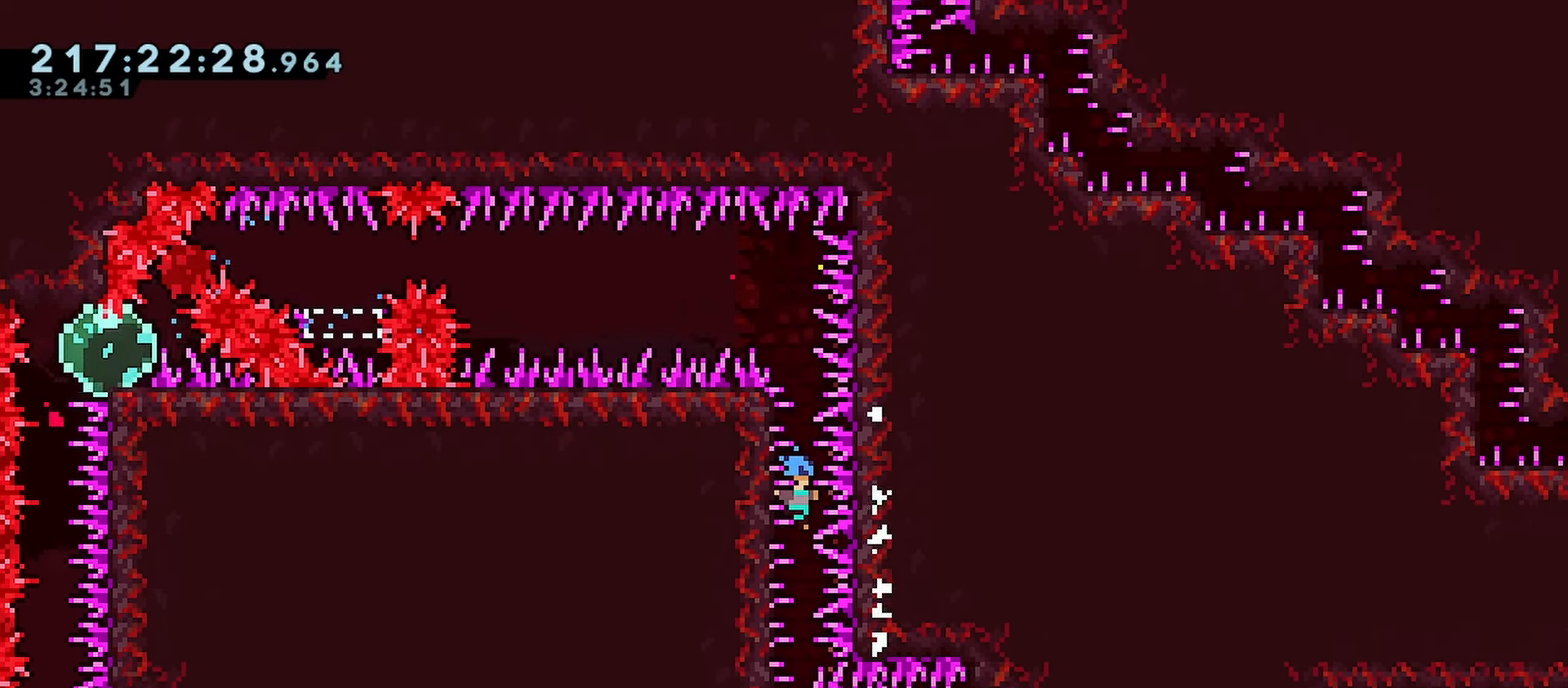
{"keys": ["grab", "jump"], "events": [[200, "left", "down"], [250, "grab", "down"], [350, "left", "up"]]}